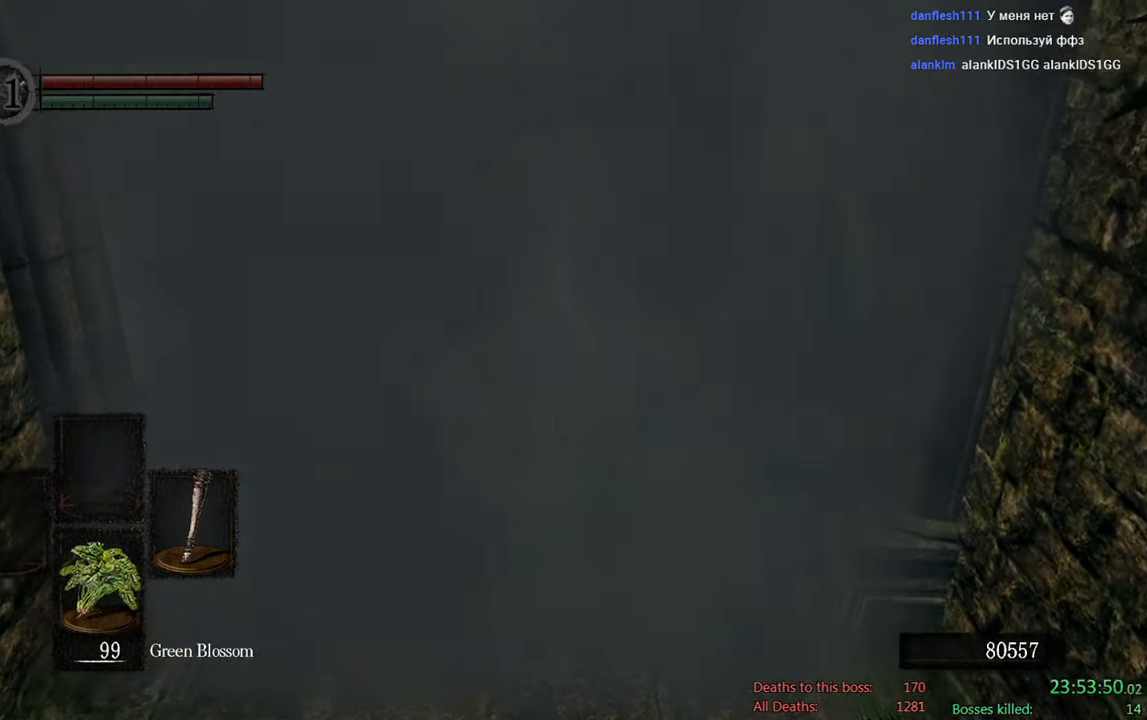
Gameplay with a controller (Xbox layout); each line is a JSON object with the inputs held at the frame after it (dt_ms = milliseconds from this image to that frame). "events" lists button and stick changes between this image and that frame as [ms after this image, input, new state], when the widget could be followed in between.
{"dt_ms": 500, "buttons": [], "left_stick": "center", "right_stick": "center", "events": []}
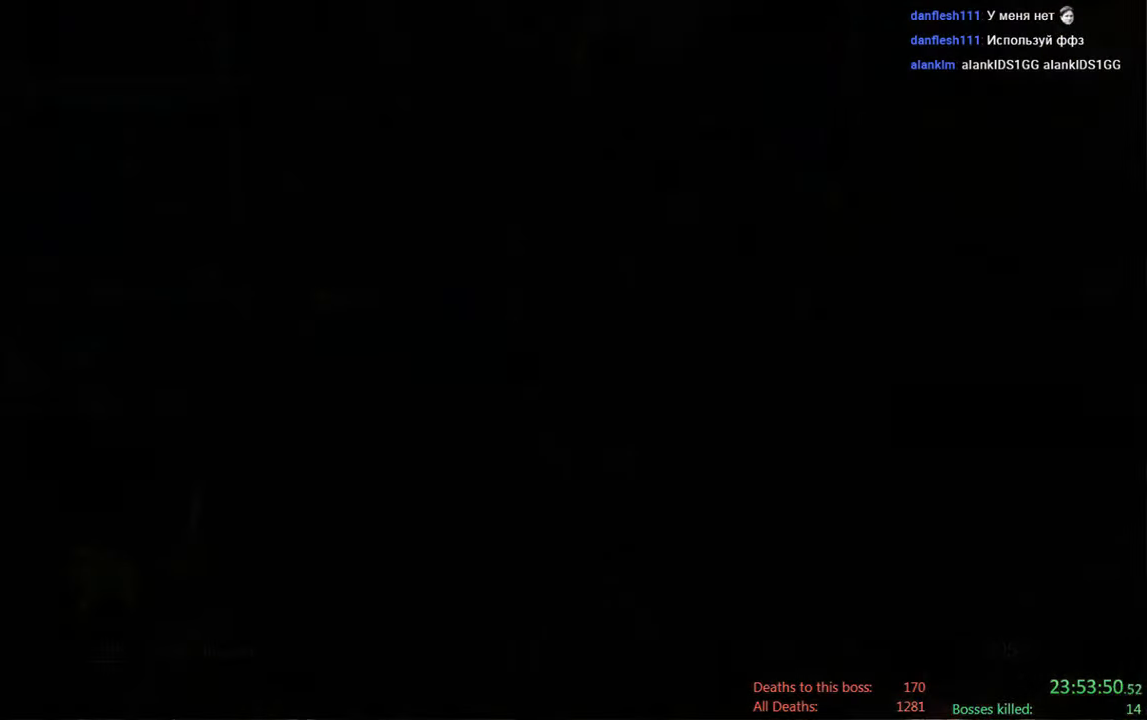
{"dt_ms": 500, "buttons": [], "left_stick": "center", "right_stick": "center", "events": [[100, "START", "down"], [233, "START", "up"]]}
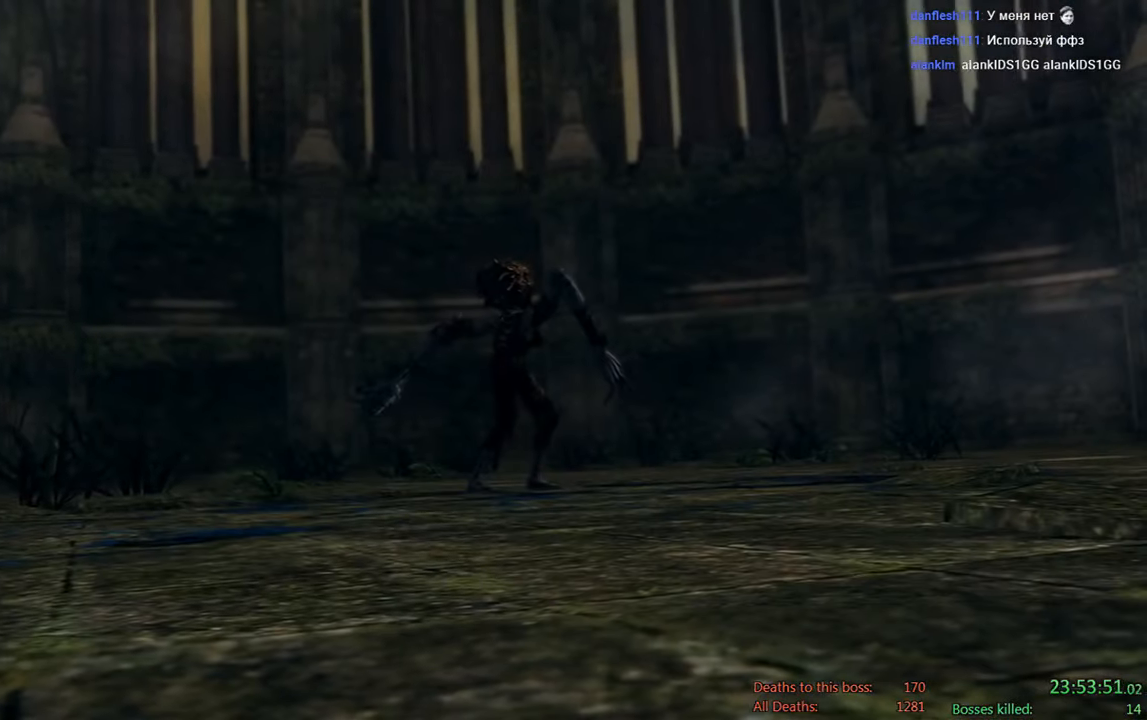
{"dt_ms": 500, "buttons": [], "left_stick": "center", "right_stick": "center", "events": [[200, "START", "down"], [333, "START", "up"]]}
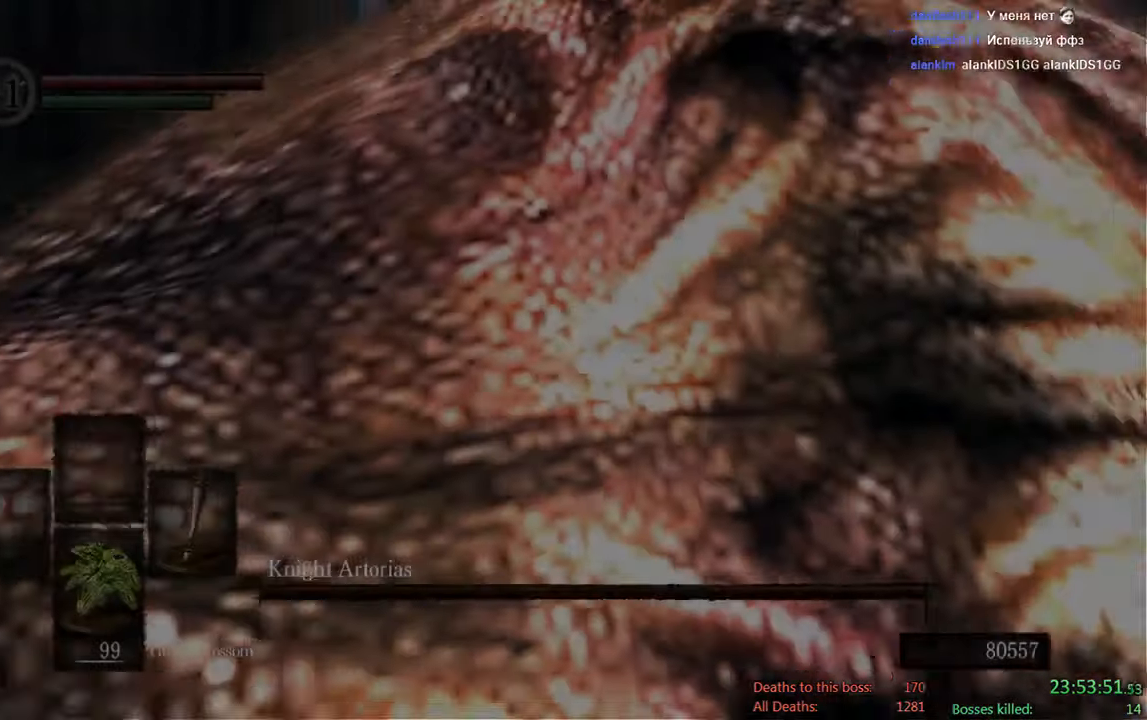
{"dt_ms": 1000, "buttons": [], "left_stick": "center", "right_stick": "center"}
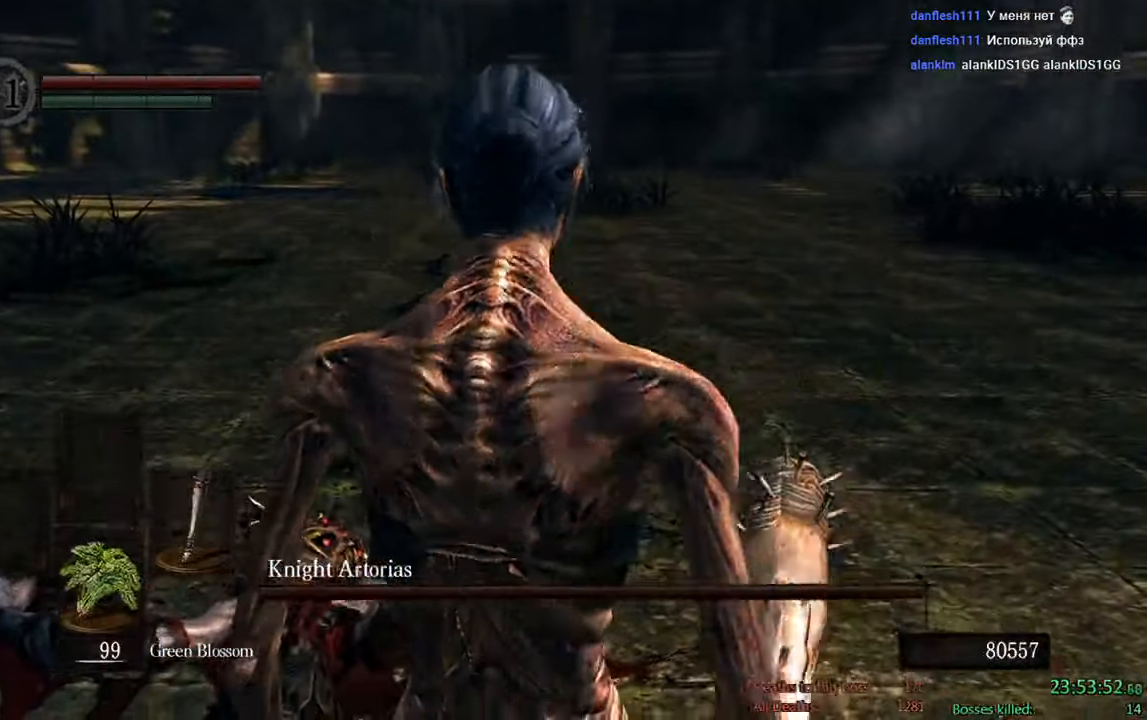
{"dt_ms": 500, "buttons": [], "left_stick": "center", "right_stick": "center", "events": [[116, "X", "down"], [150, "X", "up"], [250, "X", "down"], [350, "X", "up"]]}
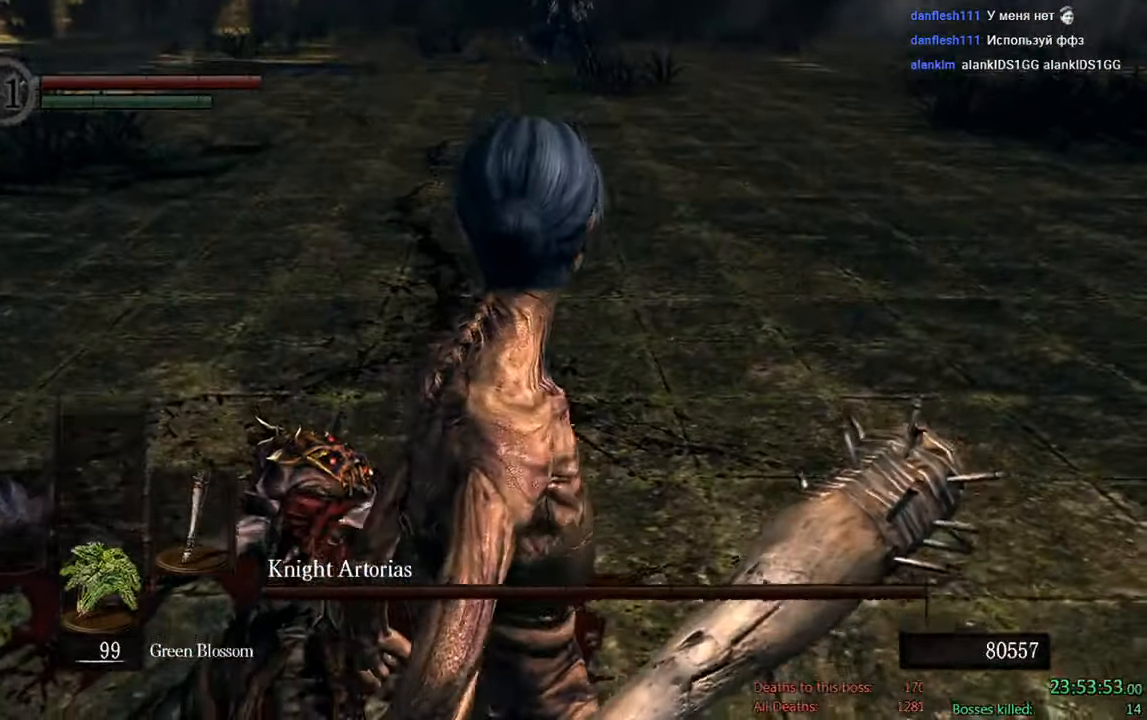
{"dt_ms": 500, "buttons": [], "left_stick": "up", "right_stick": "center", "events": [[33, "right_stick", "up"], [166, "right_stick", "center"], [366, "left_stick", "up"]]}
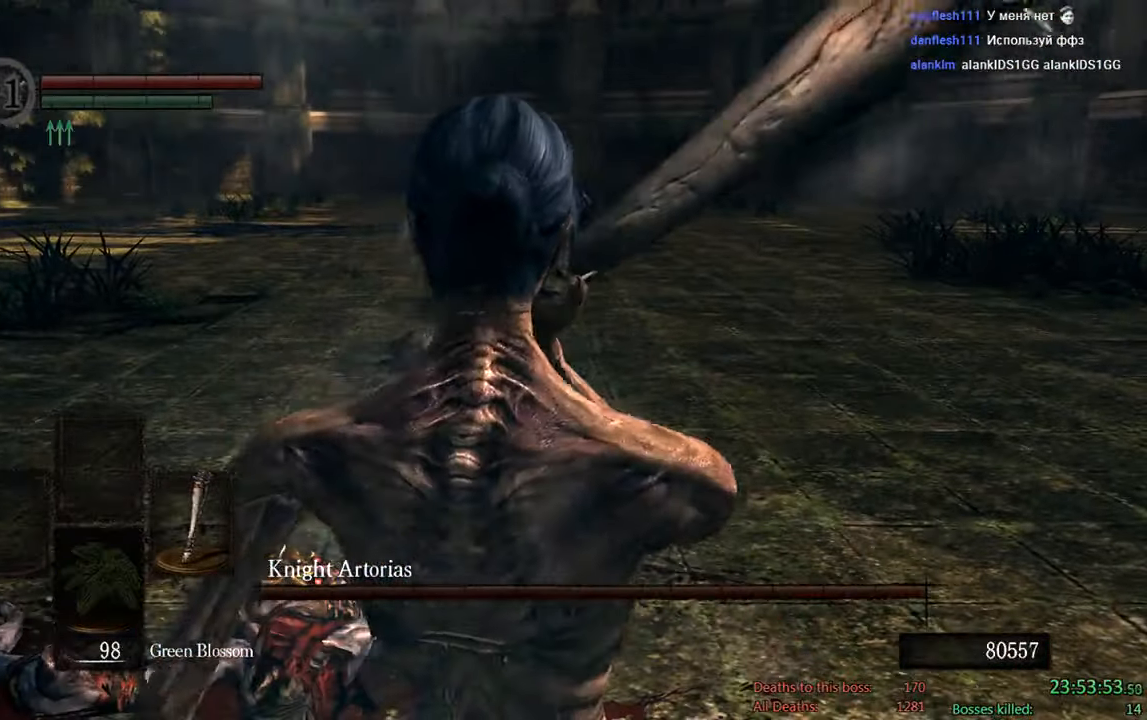
{"dt_ms": 500, "buttons": [], "left_stick": "up", "right_stick": "center", "events": []}
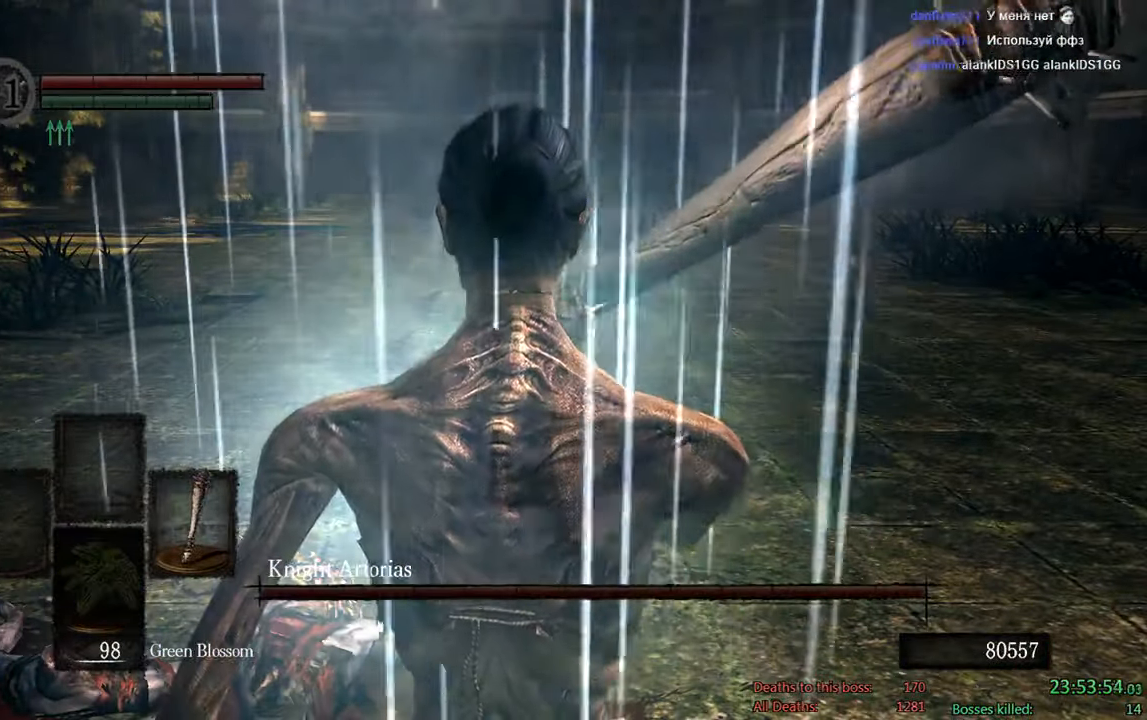
{"dt_ms": 500, "buttons": ["B"], "left_stick": "up", "right_stick": "center", "events": [[366, "B", "down"]]}
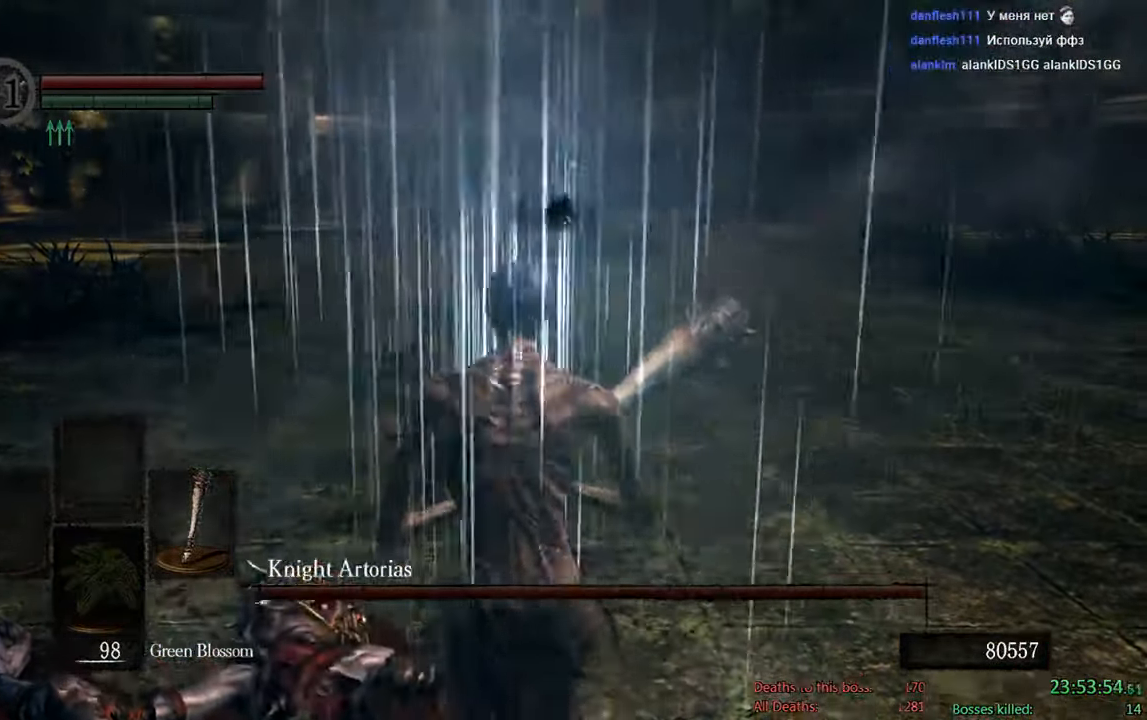
{"dt_ms": 500, "buttons": ["B"], "left_stick": "up", "right_stick": "center", "events": []}
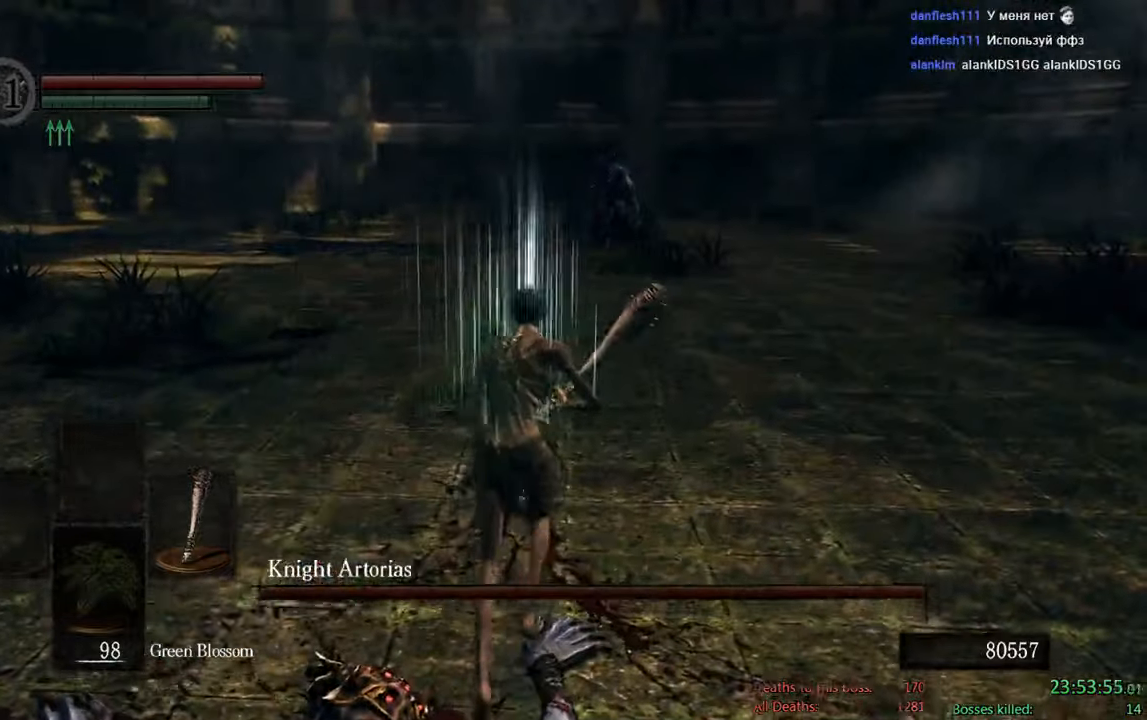
{"dt_ms": 500, "buttons": ["B"], "left_stick": "up", "right_stick": "center", "events": []}
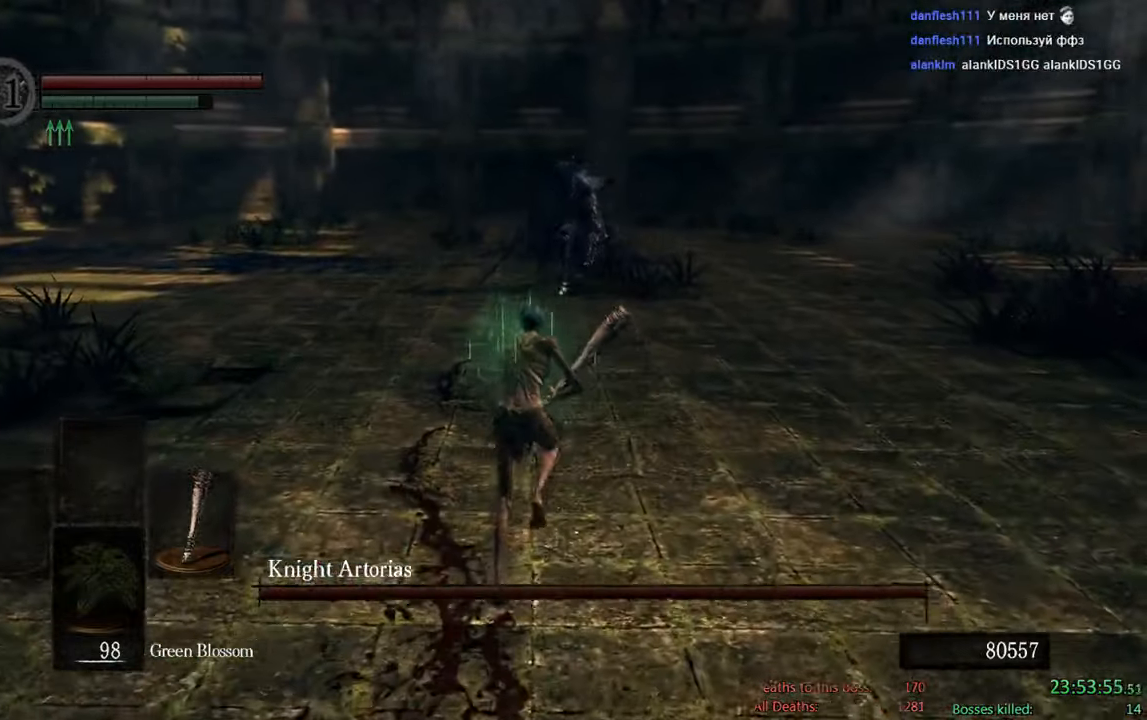
{"dt_ms": 500, "buttons": ["B"], "left_stick": "up", "right_stick": "center", "events": []}
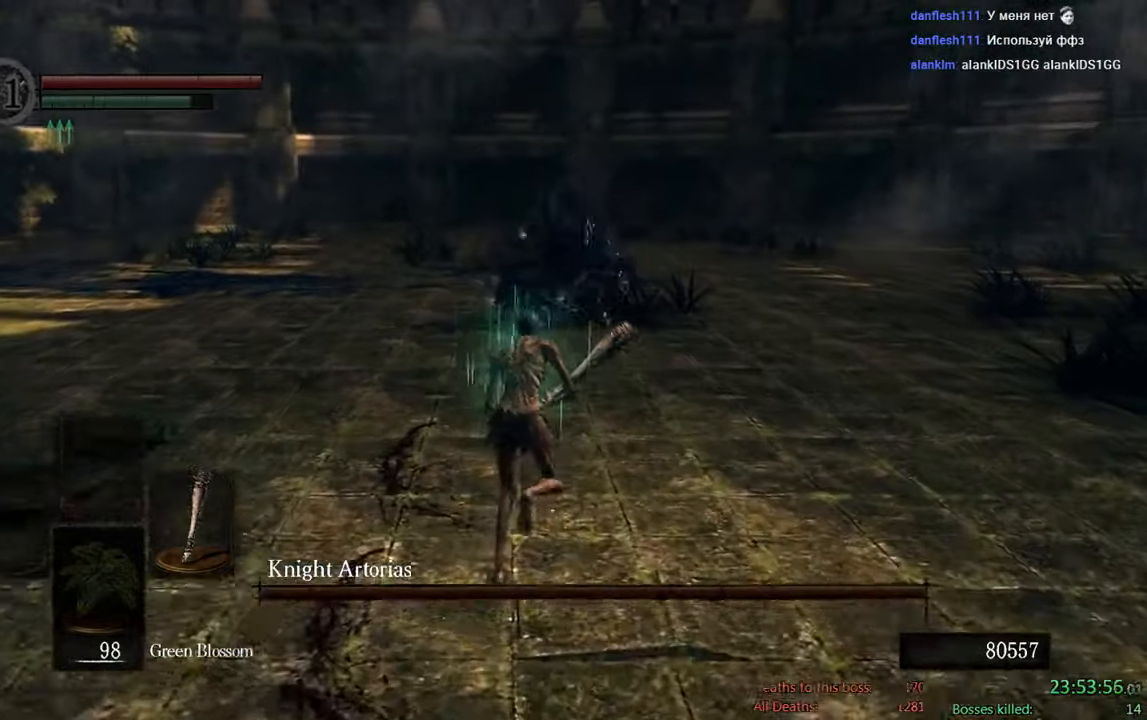
{"dt_ms": 500, "buttons": ["B"], "left_stick": "up-right", "right_stick": "right", "events": [[333, "left_stick", "up-right"], [450, "right_stick", "right"]]}
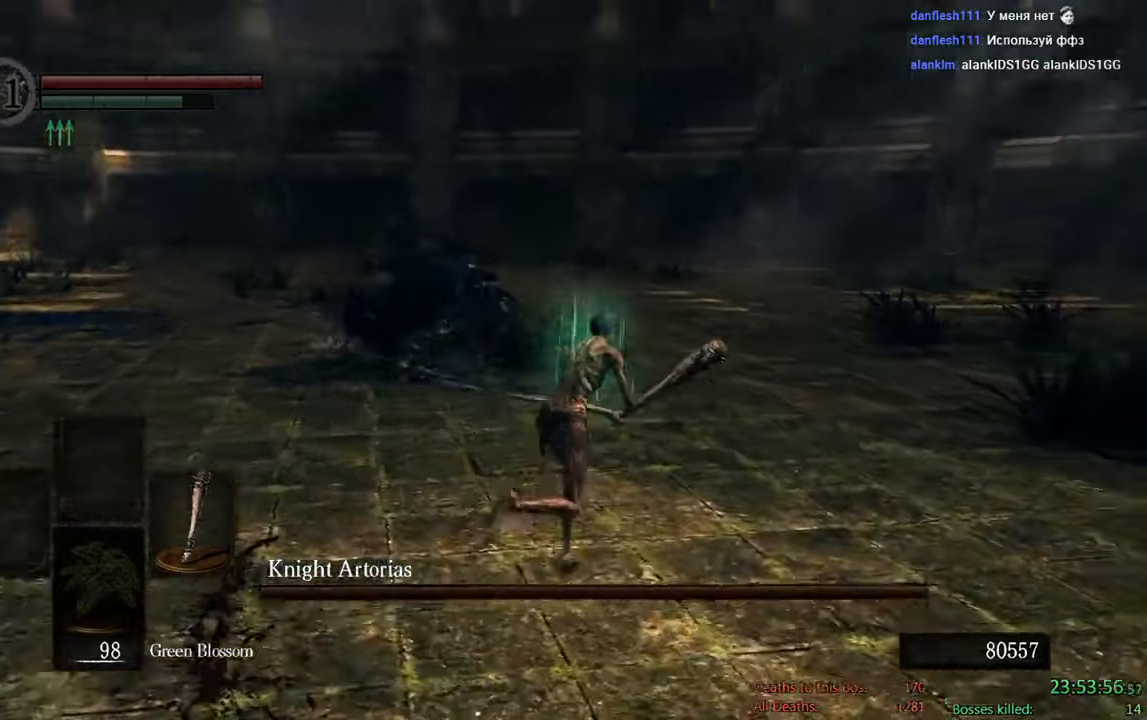
{"dt_ms": 500, "buttons": ["B"], "left_stick": "up", "right_stick": "center", "events": [[117, "left_stick", "up"], [183, "right_stick", "center"]]}
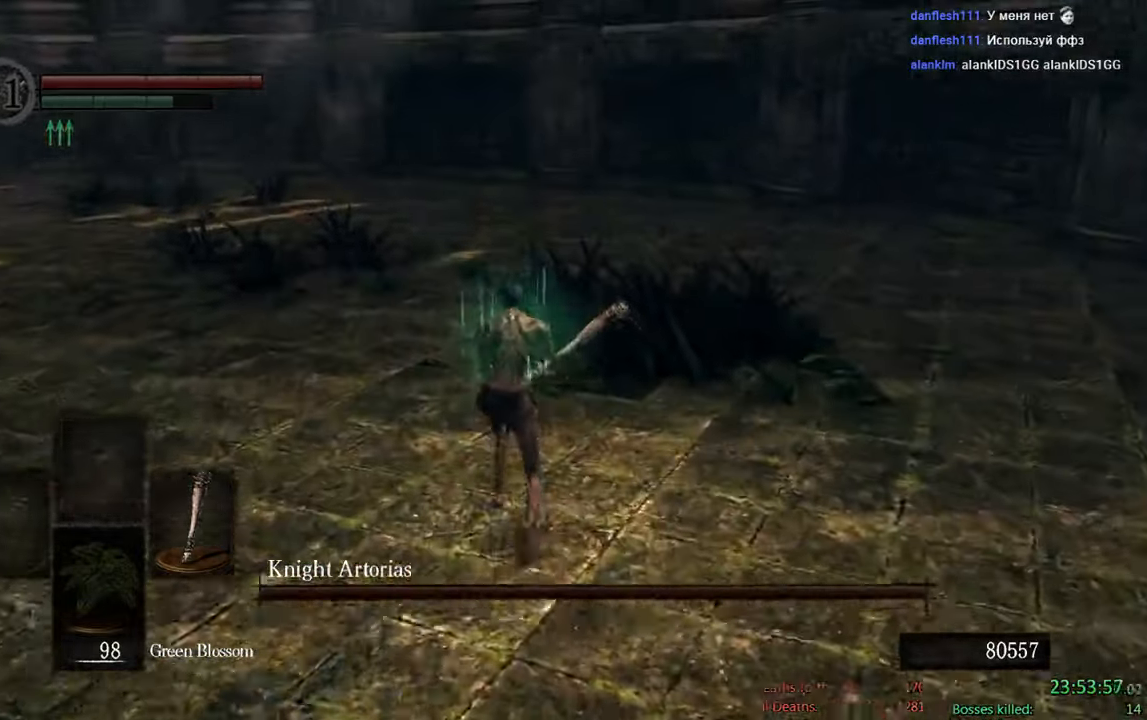
{"dt_ms": 500, "buttons": ["B"], "left_stick": "up-left", "right_stick": "center", "events": [[67, "right_stick", "down-right"], [233, "left_stick", "up-left"], [233, "right_stick", "center"]]}
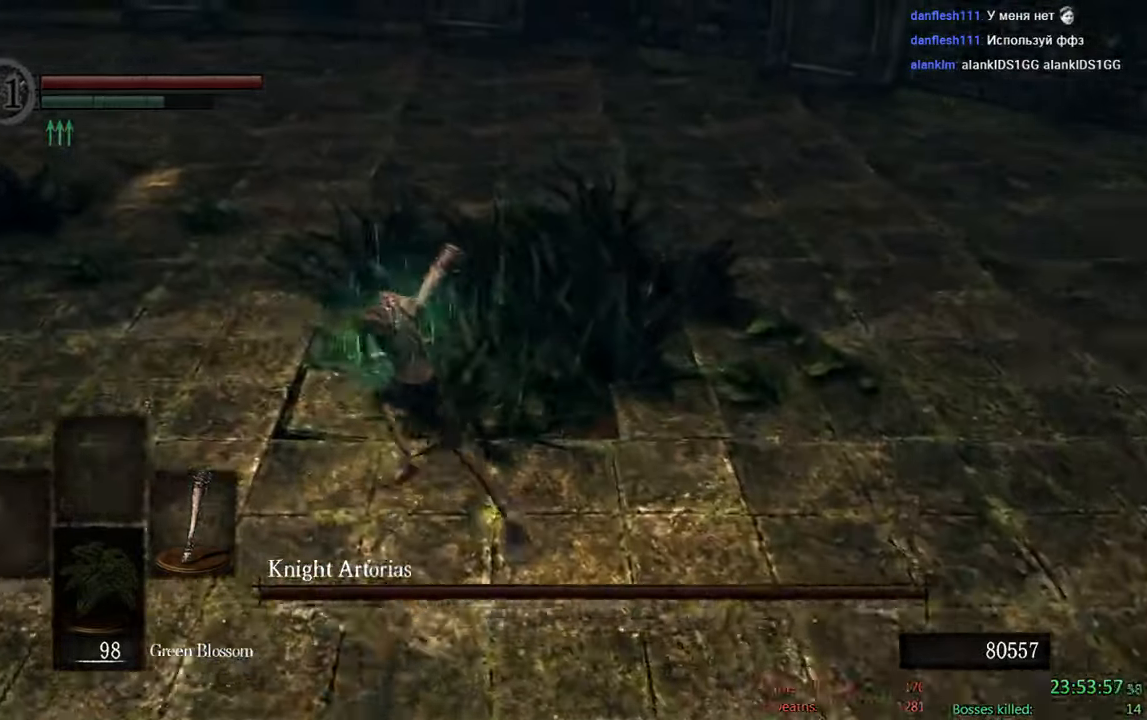
{"dt_ms": 500, "buttons": ["B"], "left_stick": "up-left", "right_stick": "center", "events": []}
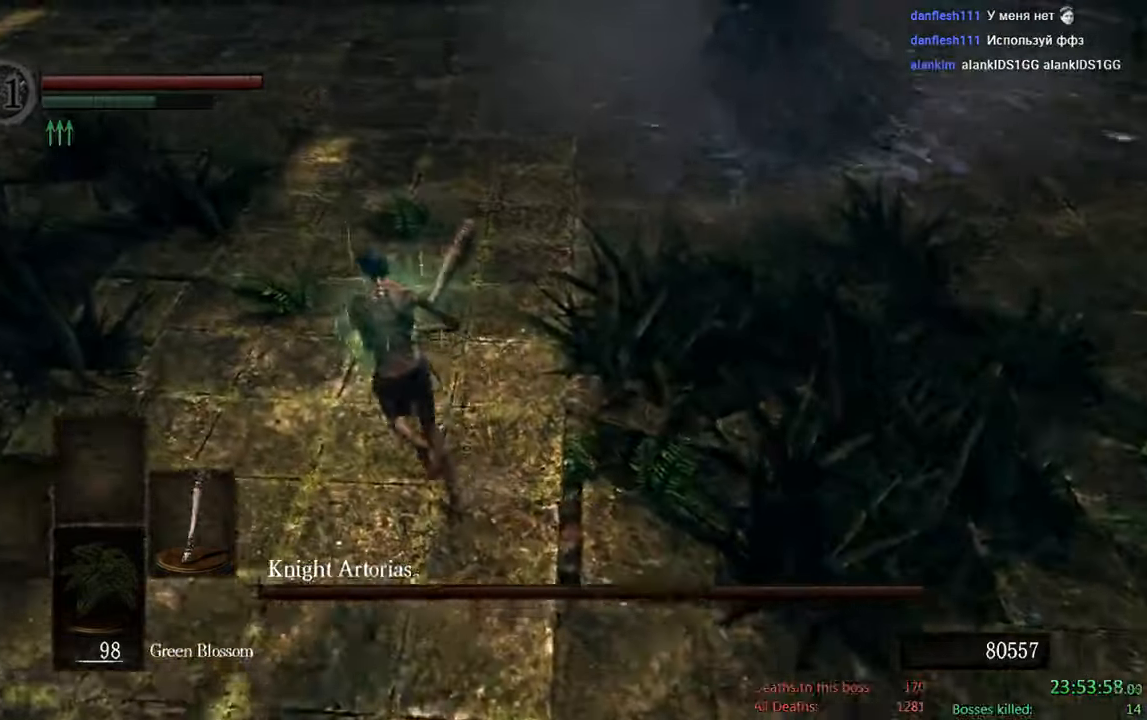
{"dt_ms": 500, "buttons": ["B"], "left_stick": "up-right", "right_stick": "center", "events": [[33, "left_stick", "up"], [233, "left_stick", "up-right"]]}
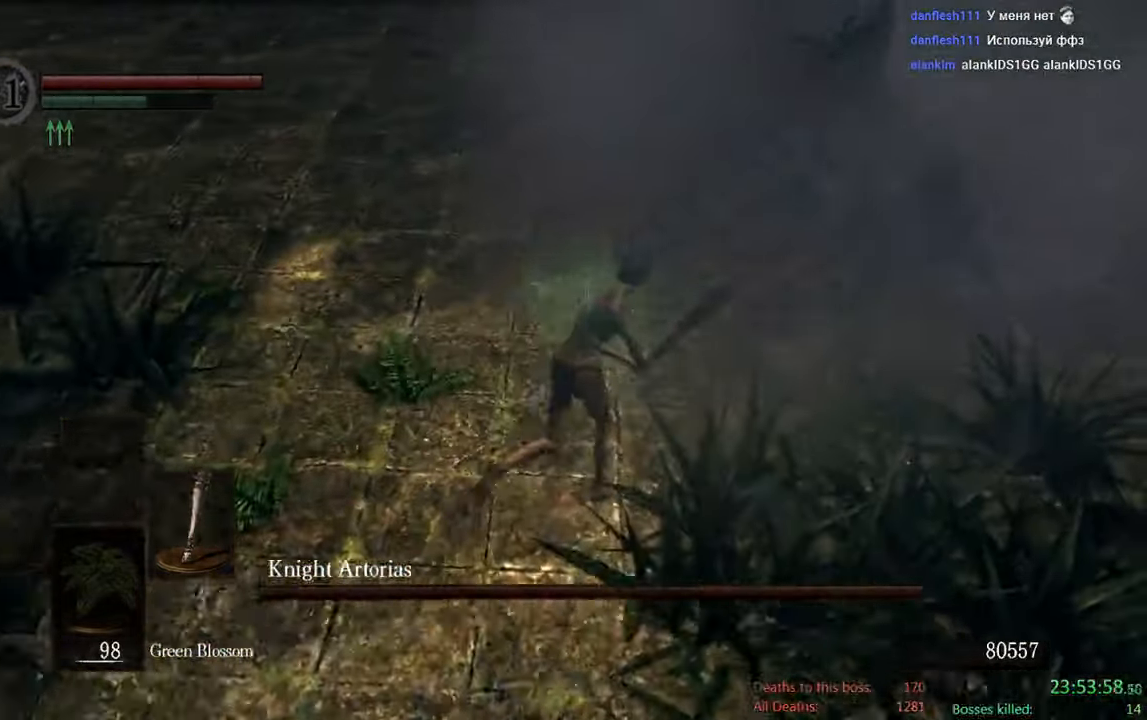
{"dt_ms": 500, "buttons": [], "left_stick": "up-right", "right_stick": "center", "events": [[17, "R1", "down"], [183, "R1", "up"], [217, "B", "up"]]}
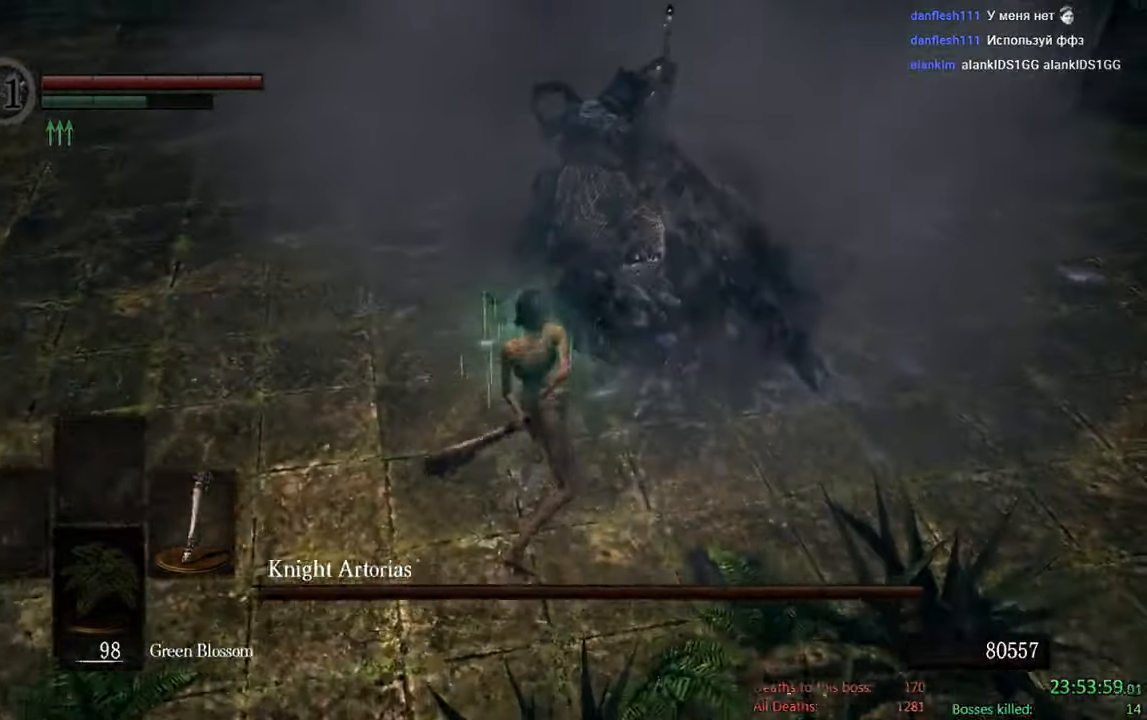
{"dt_ms": 500, "buttons": ["B"], "left_stick": "up-left", "right_stick": "center", "events": [[317, "B", "down"], [350, "left_stick", "up-left"]]}
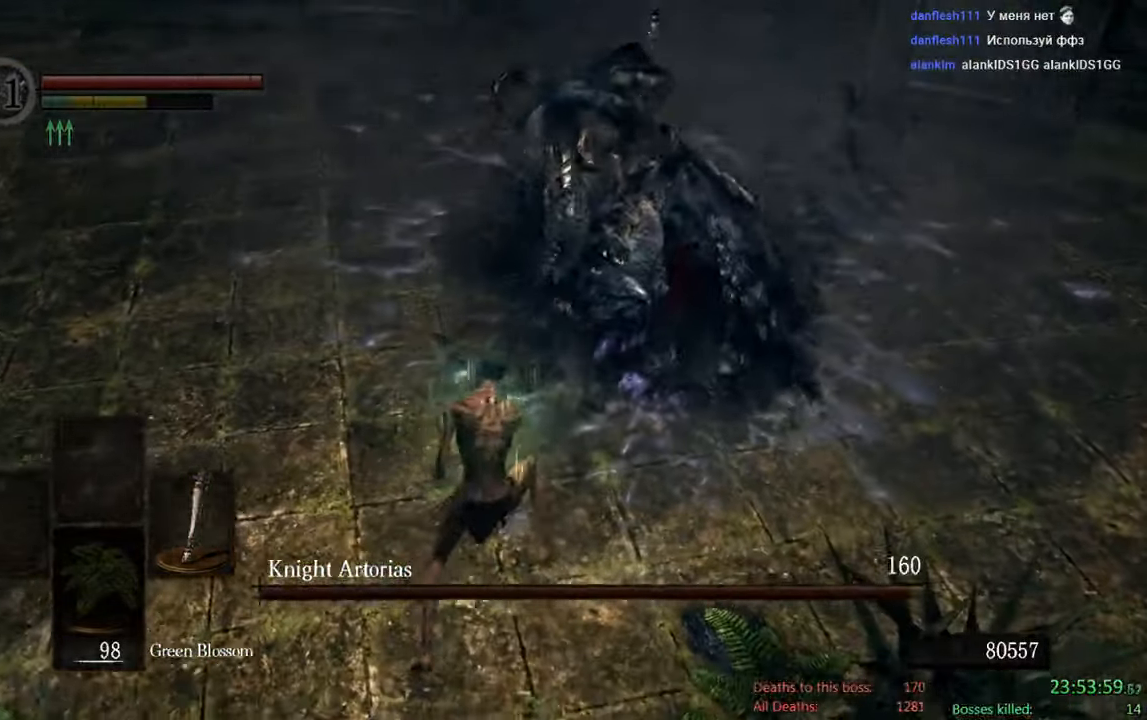
{"dt_ms": 500, "buttons": ["B"], "left_stick": "down", "right_stick": "center", "events": [[33, "left_stick", "down-left"], [83, "left_stick", "down"], [100, "right_stick", "up"], [250, "right_stick", "center"]]}
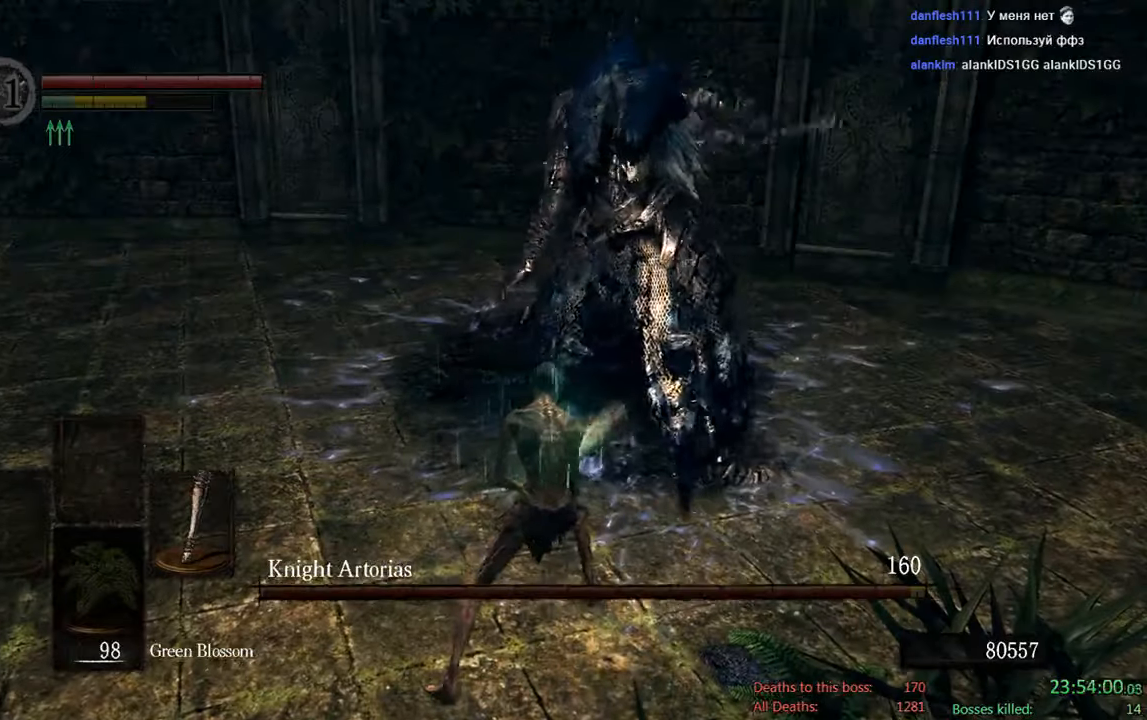
{"dt_ms": 500, "buttons": ["B"], "left_stick": "down", "right_stick": "center", "events": []}
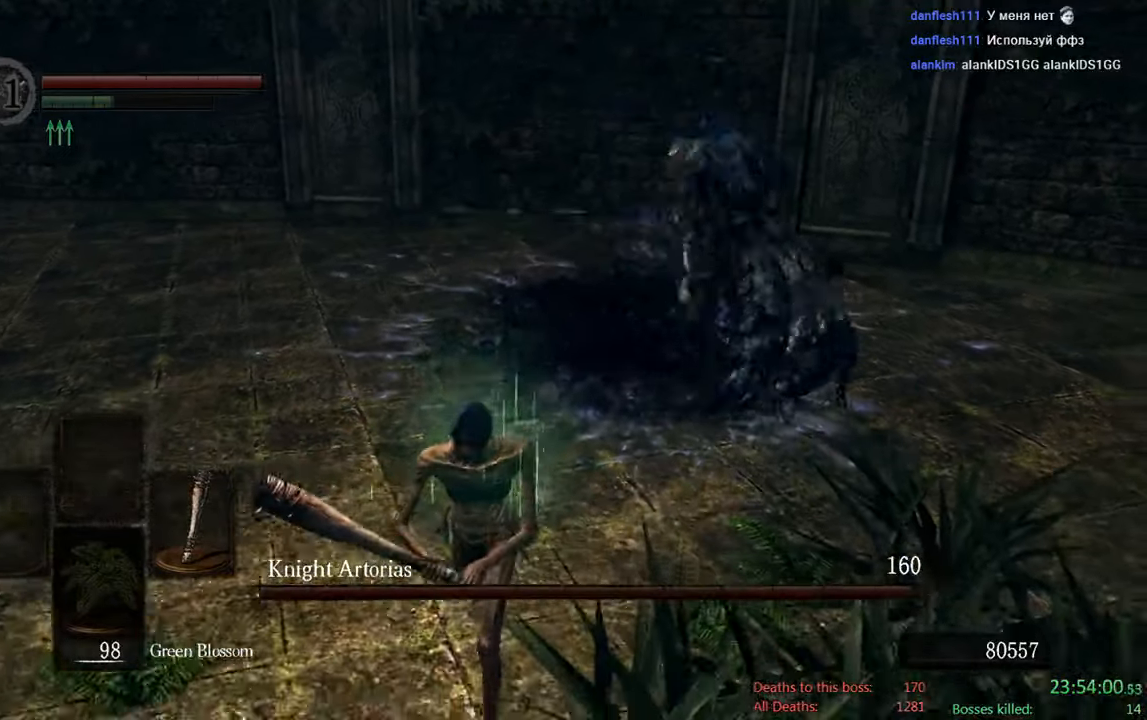
{"dt_ms": 500, "buttons": ["B"], "left_stick": "down-left", "right_stick": "center", "events": [[234, "left_stick", "down-left"]]}
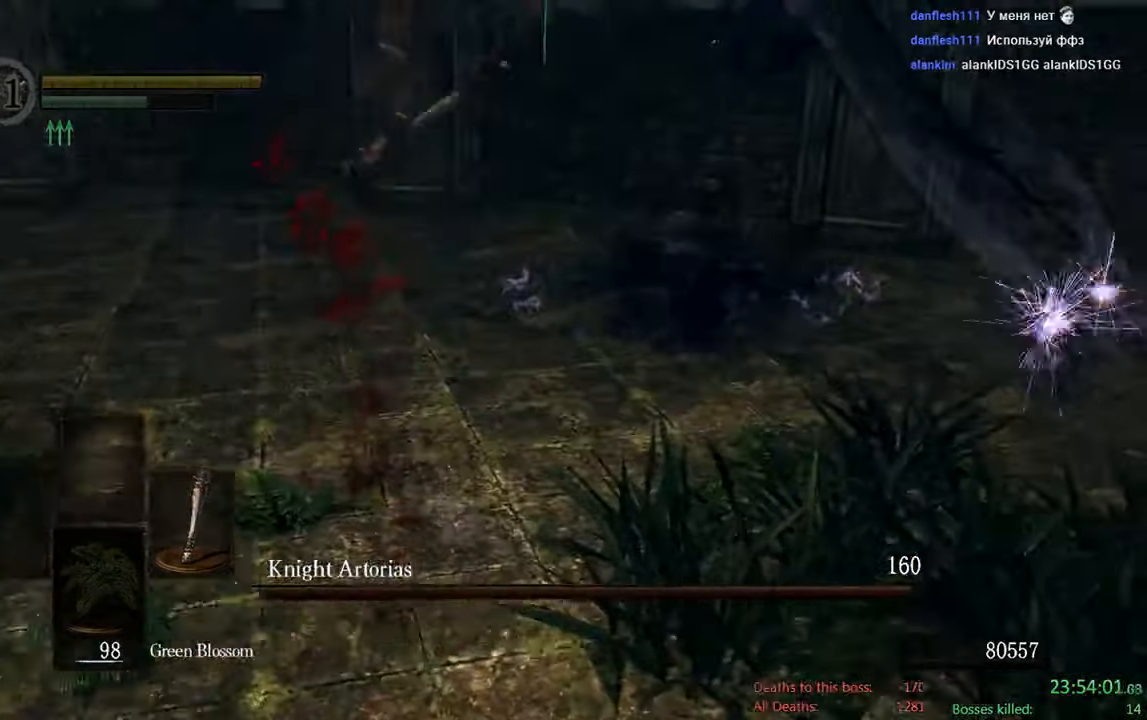
{"dt_ms": 500, "buttons": [], "left_stick": "center", "right_stick": "center", "events": [[167, "B", "up"], [334, "left_stick", "center"]]}